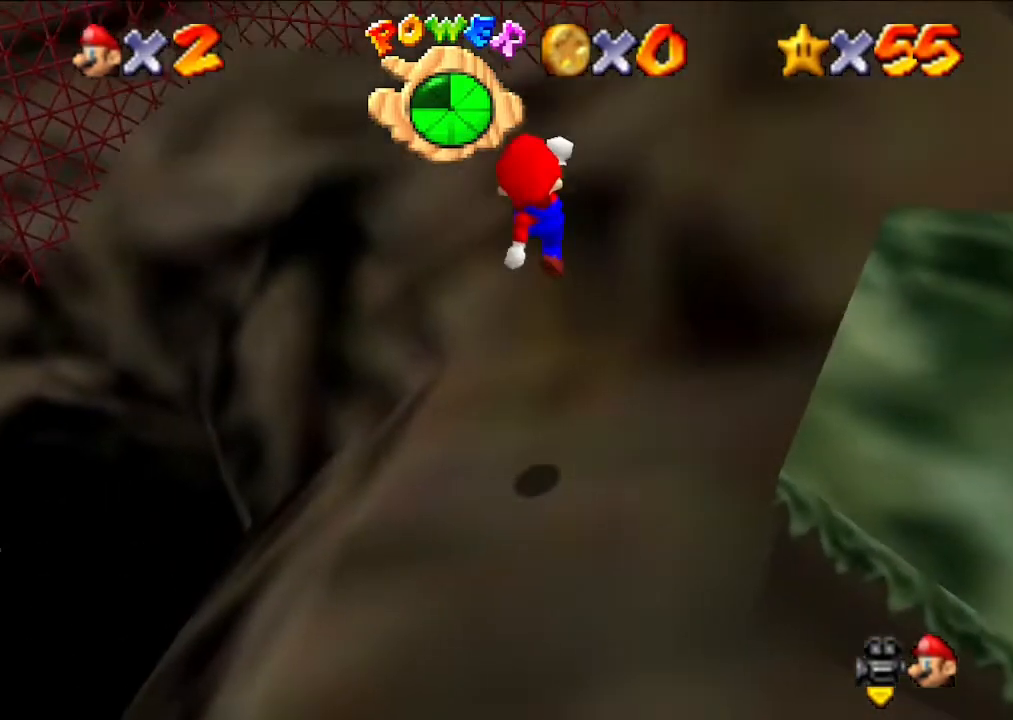
Gameplay with a controller (Nintendo layout); each line is a JSON object with the inputs held at the frame after it. "events" lists button and stick changes between this image and that frame as [ms after this image, input, new state], when the widget could be followed in between. Not read: L3 R3.
{"buttons": [], "left_stick": "down-right", "events": [[167, "left_stick", "down-right"]]}
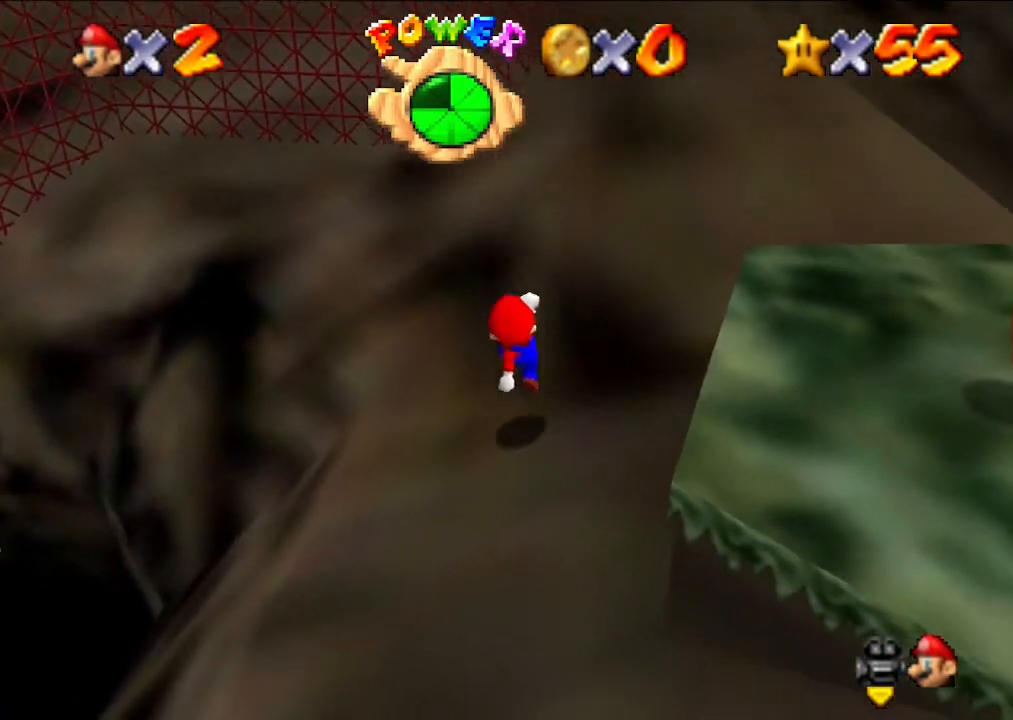
{"buttons": [], "left_stick": "center", "events": [[67, "left_stick", "center"]]}
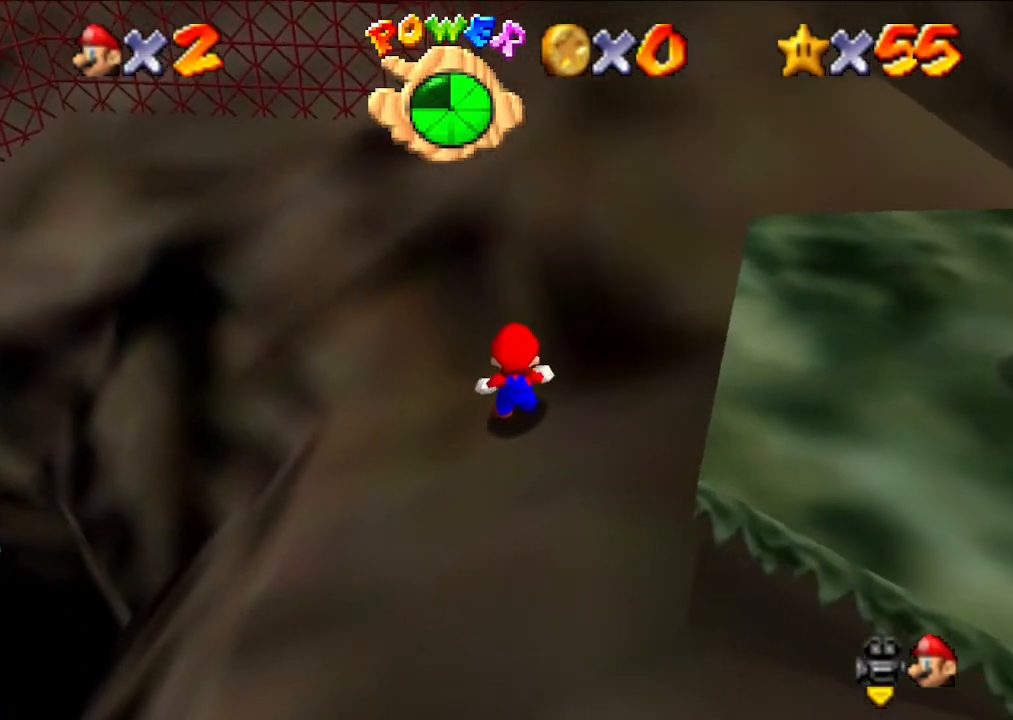
{"buttons": [], "left_stick": "right", "events": [[500, "left_stick", "right"]]}
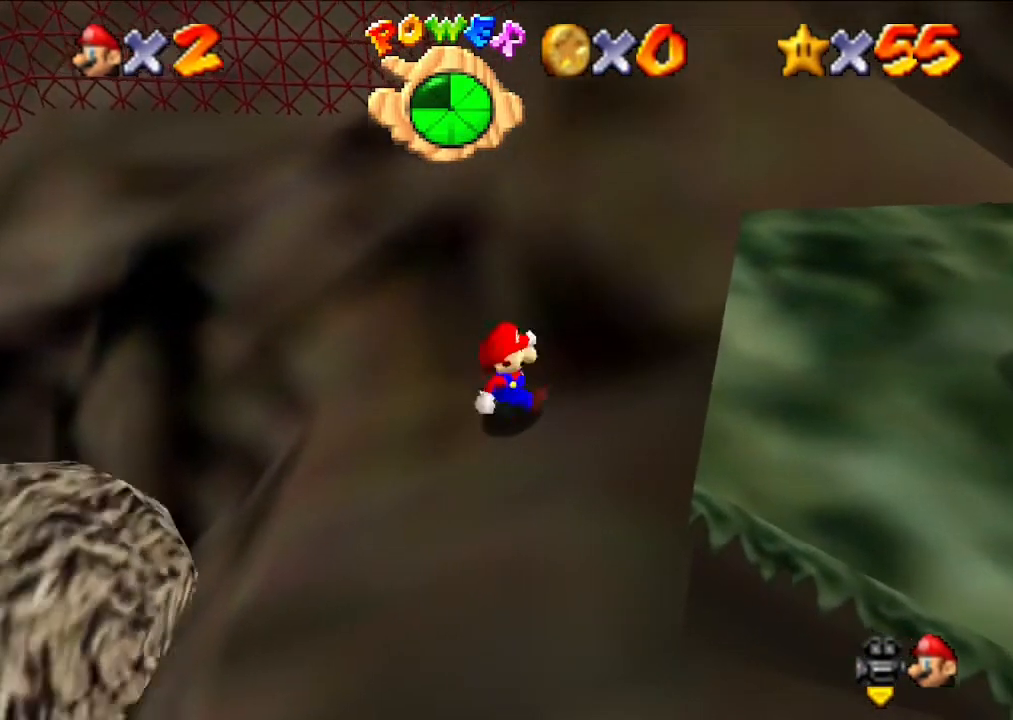
{"buttons": [], "left_stick": "center", "events": [[67, "left_stick", "center"]]}
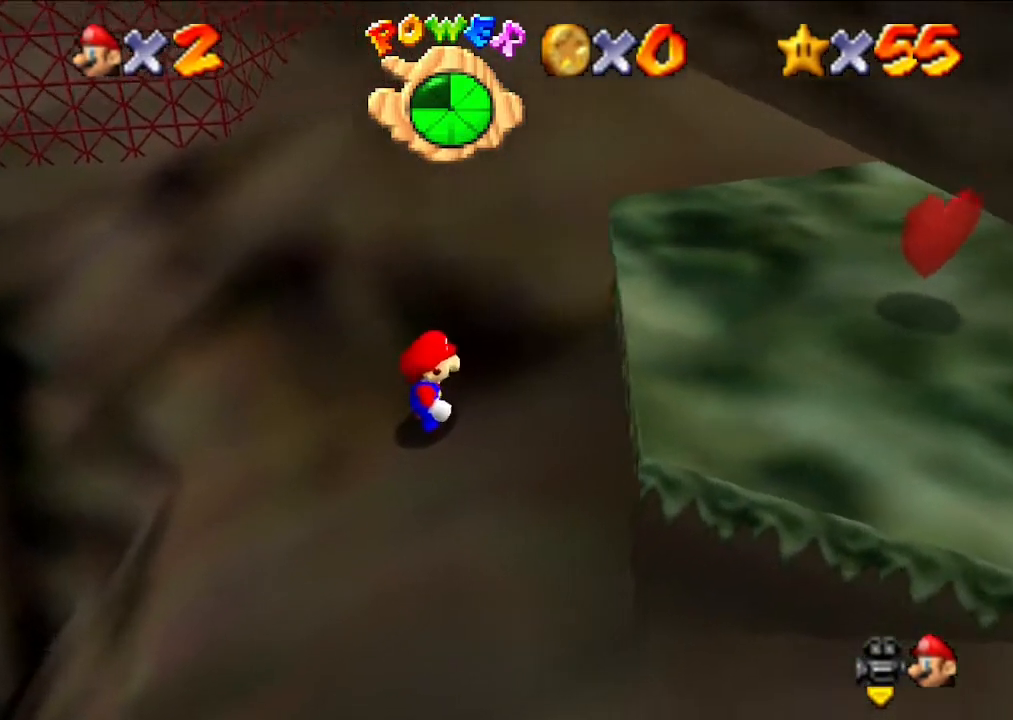
{"buttons": [], "left_stick": "center", "events": []}
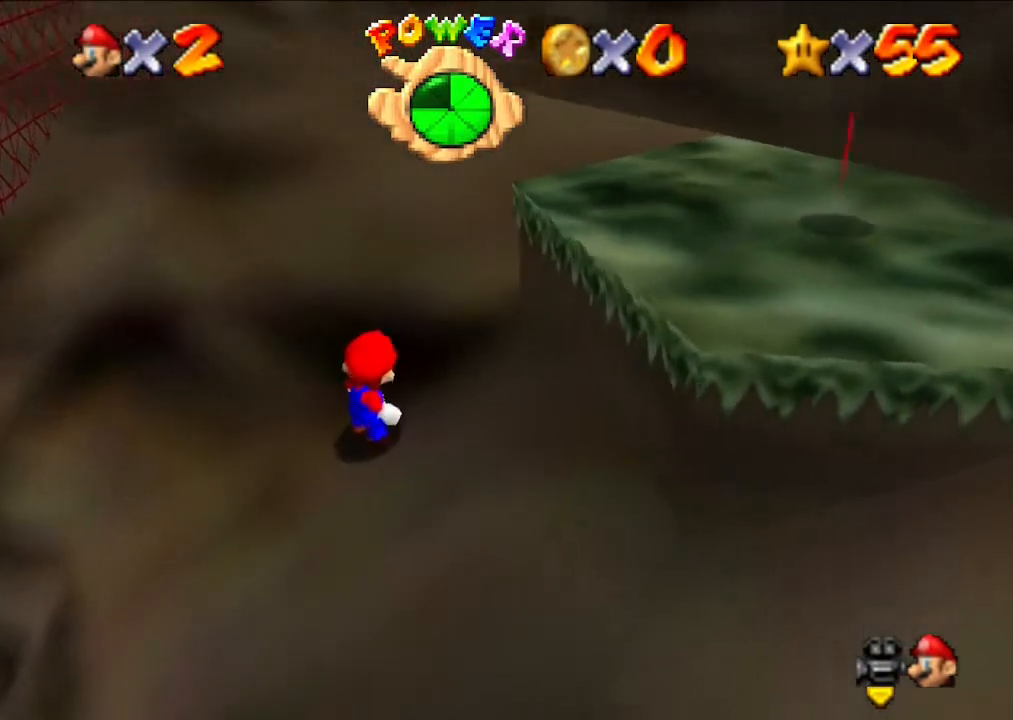
{"buttons": [], "left_stick": "center", "events": []}
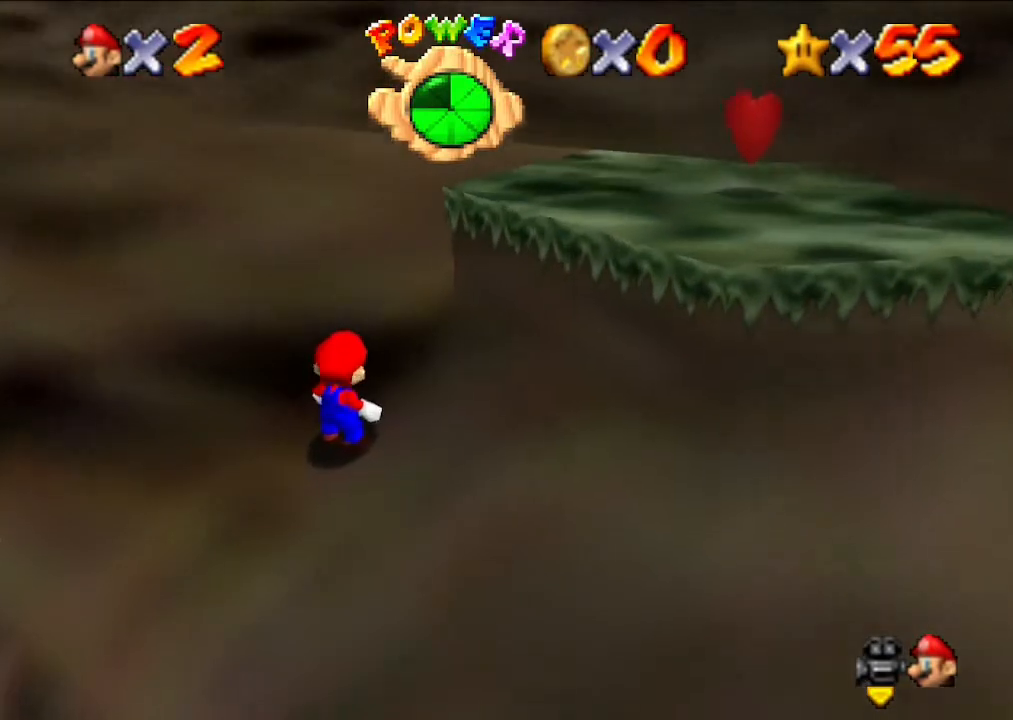
{"buttons": [], "left_stick": "center", "events": [[167, "left_stick", "down"], [233, "left_stick", "center"]]}
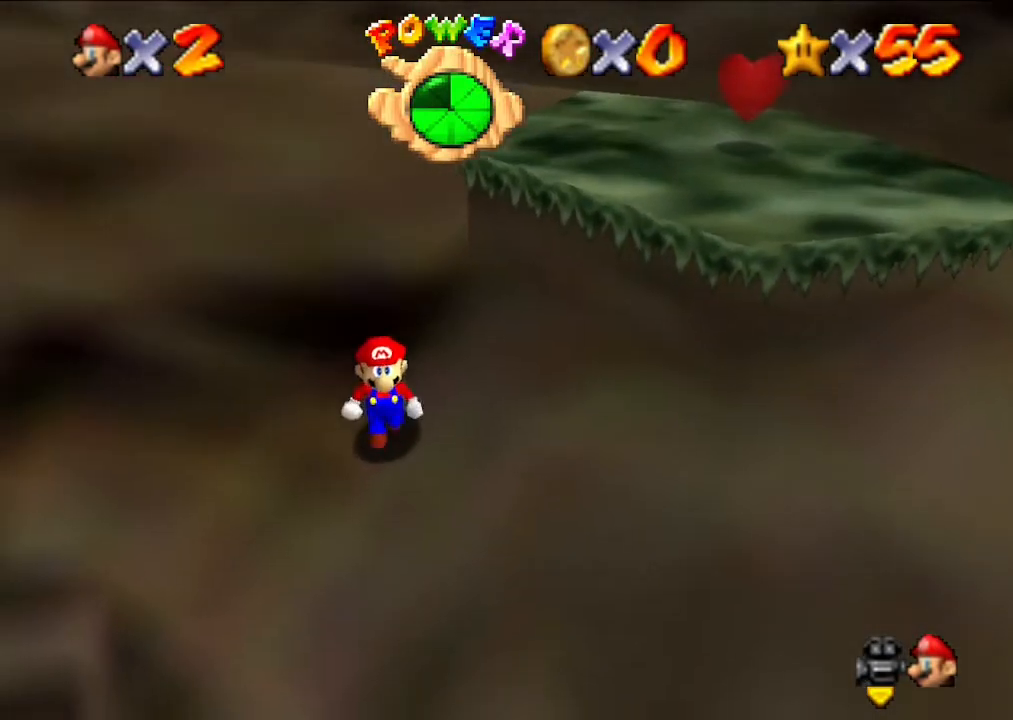
{"buttons": [], "left_stick": "center", "events": []}
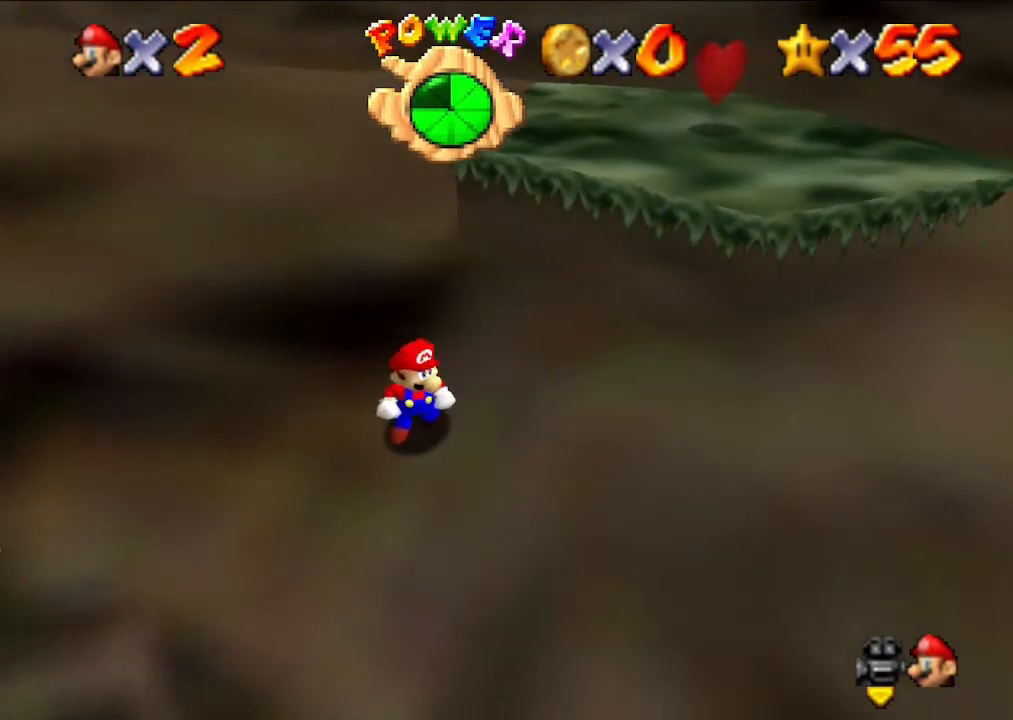
{"buttons": [], "left_stick": "center", "events": []}
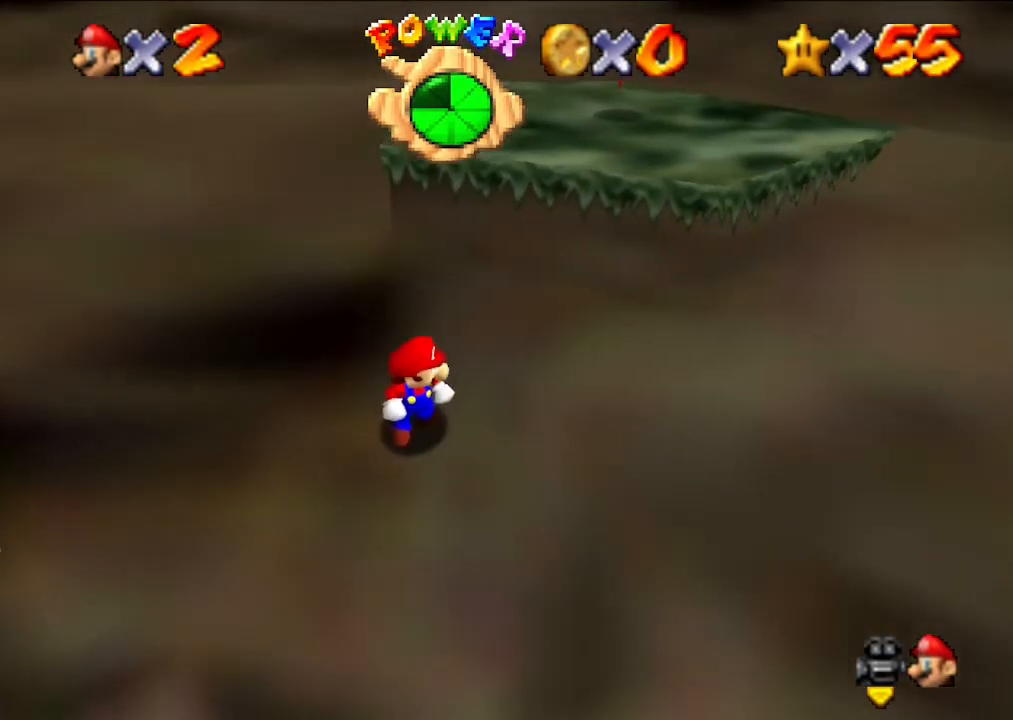
{"buttons": [], "left_stick": "center", "events": []}
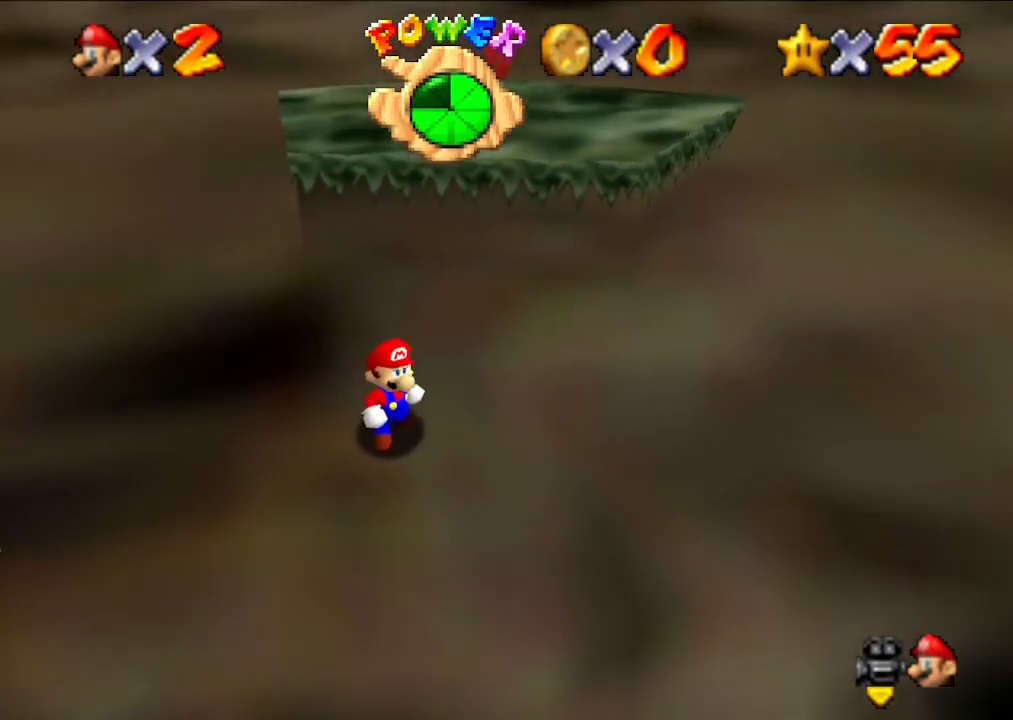
{"buttons": [], "left_stick": "center", "events": []}
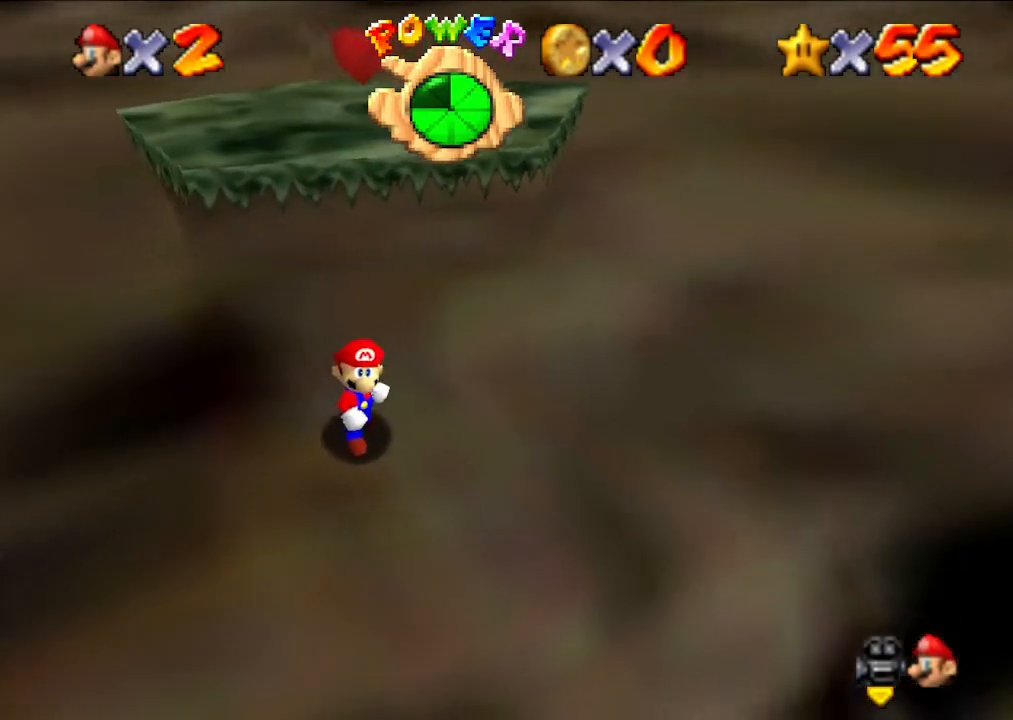
{"buttons": [], "left_stick": "center", "events": []}
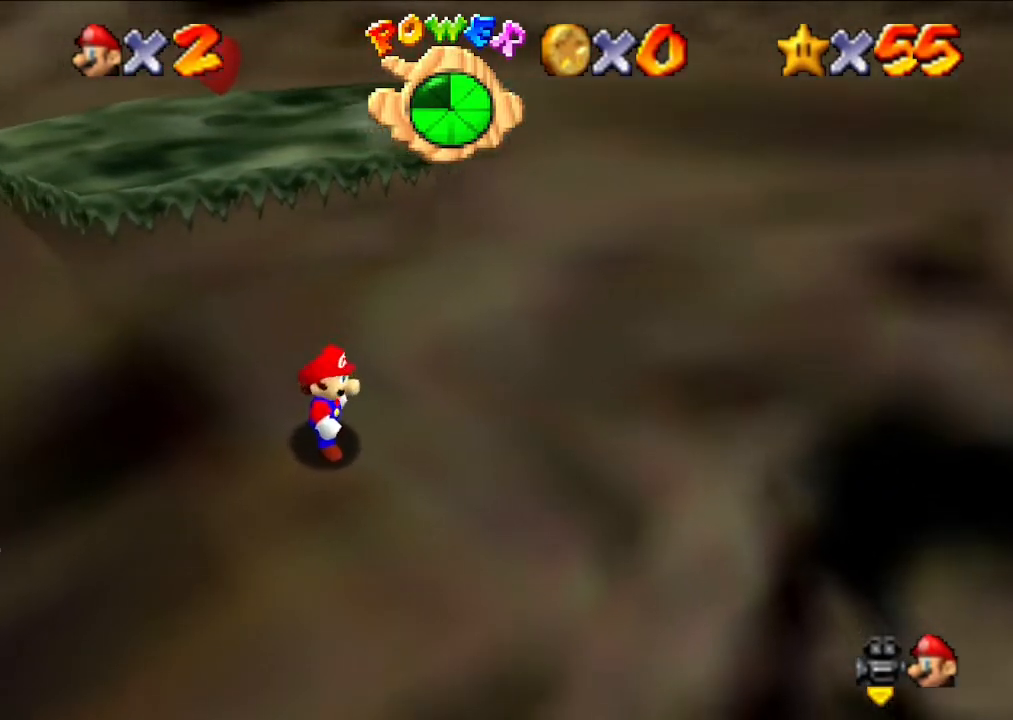
{"buttons": [], "left_stick": "center", "events": []}
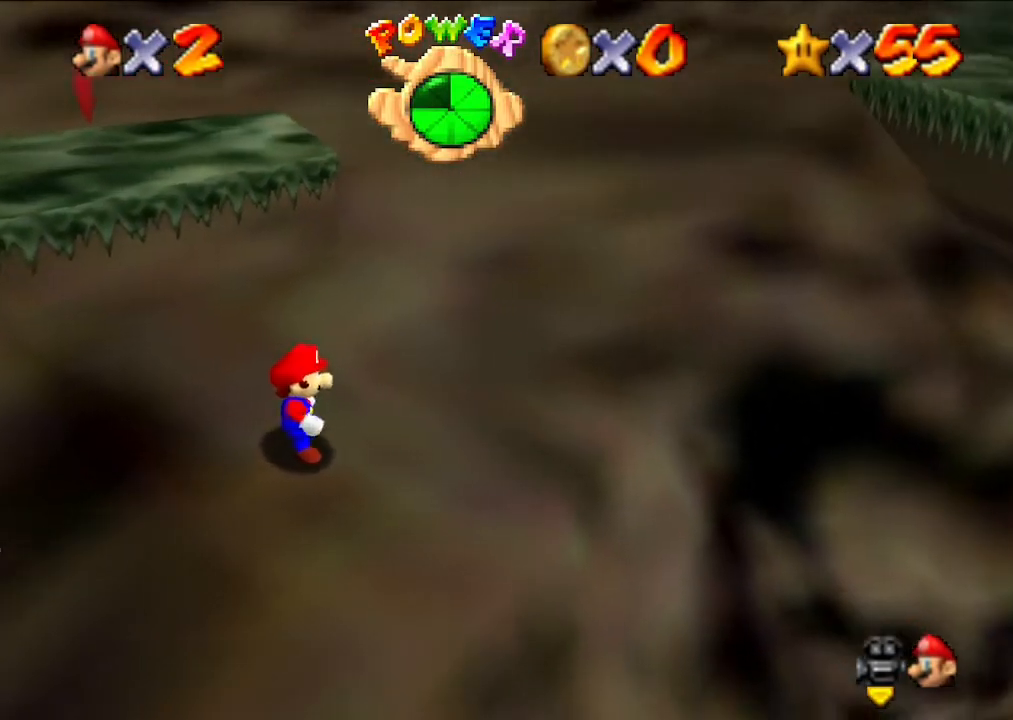
{"buttons": [], "left_stick": "center", "events": [[100, "left_stick", "up"], [167, "left_stick", "center"]]}
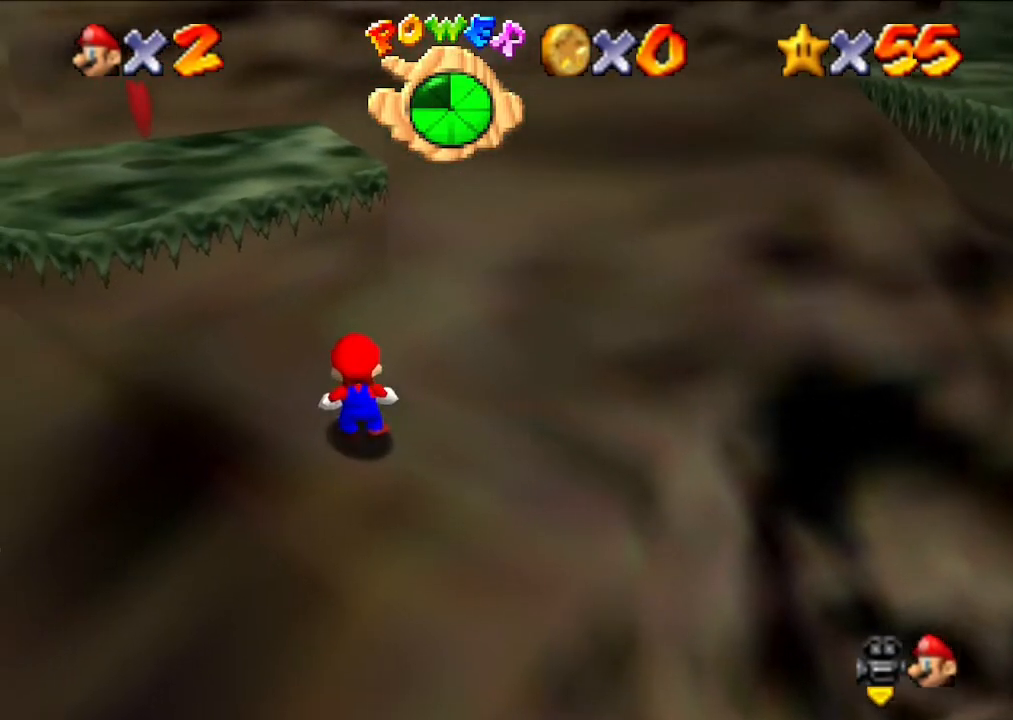
{"buttons": [], "left_stick": "center", "events": []}
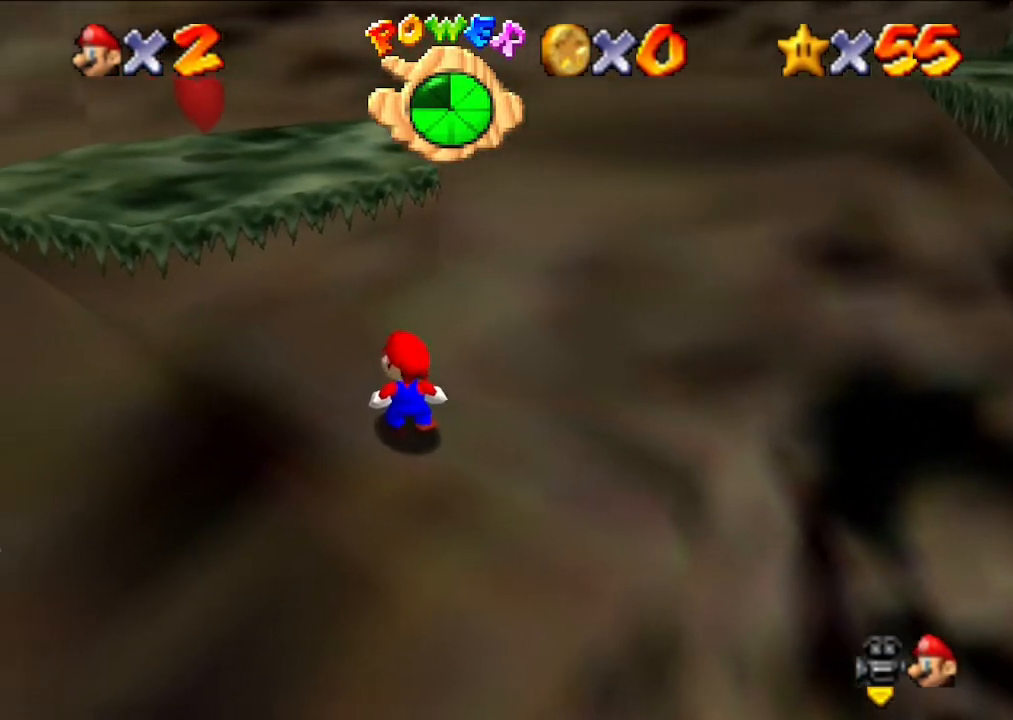
{"buttons": [], "left_stick": "up", "events": [[100, "A", "down"], [267, "A", "up"], [367, "left_stick", "up"]]}
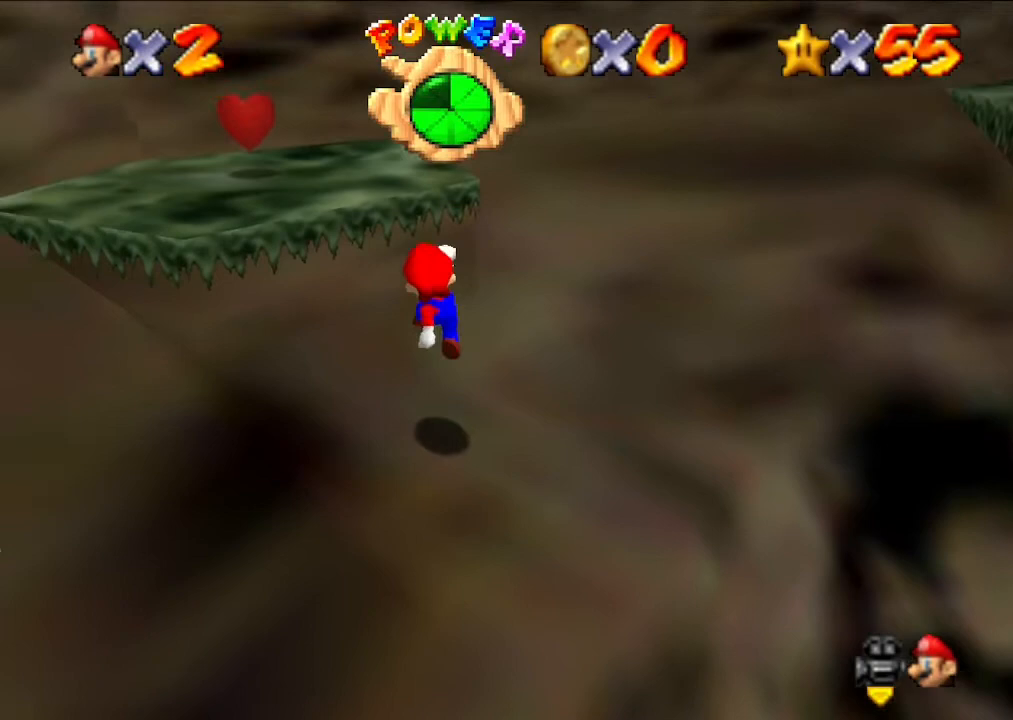
{"buttons": [], "left_stick": "up", "events": [[233, "A", "down"], [500, "A", "up"]]}
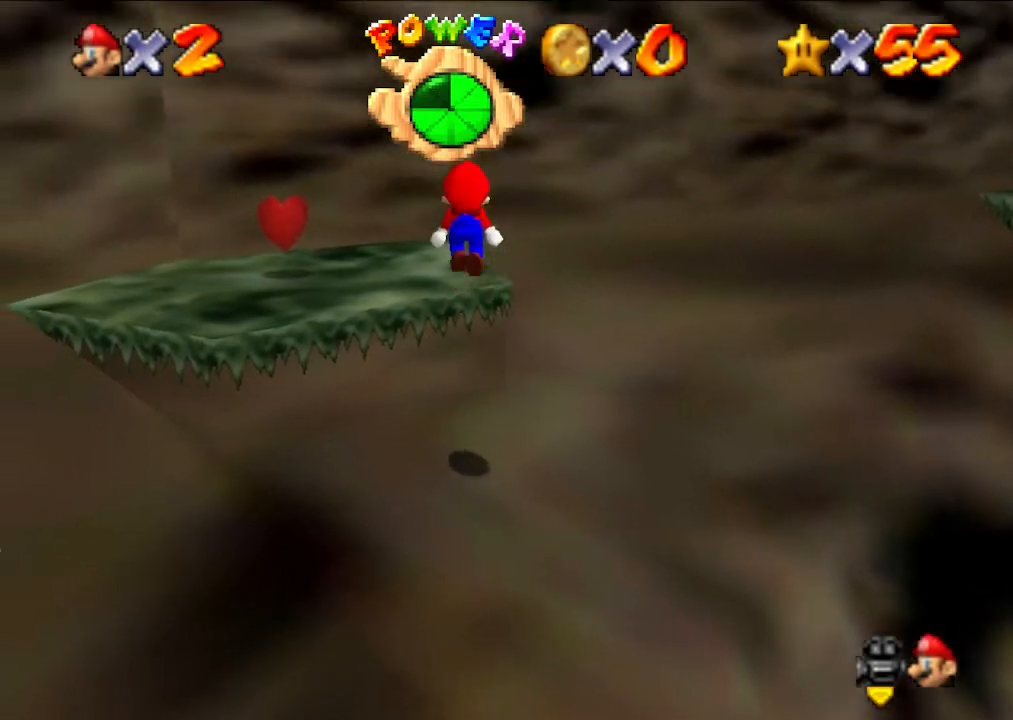
{"buttons": ["A"], "left_stick": "up", "events": [[367, "A", "down"]]}
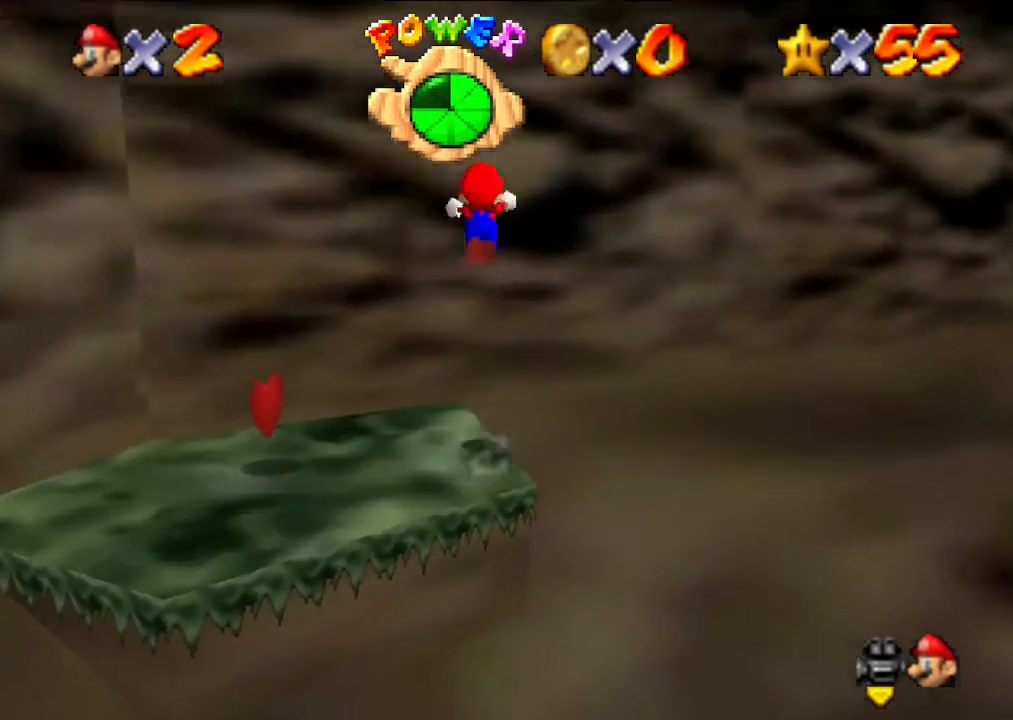
{"buttons": ["A"], "left_stick": "up-right", "events": [[267, "A", "up"], [433, "left_stick", "up-right"], [467, "A", "down"]]}
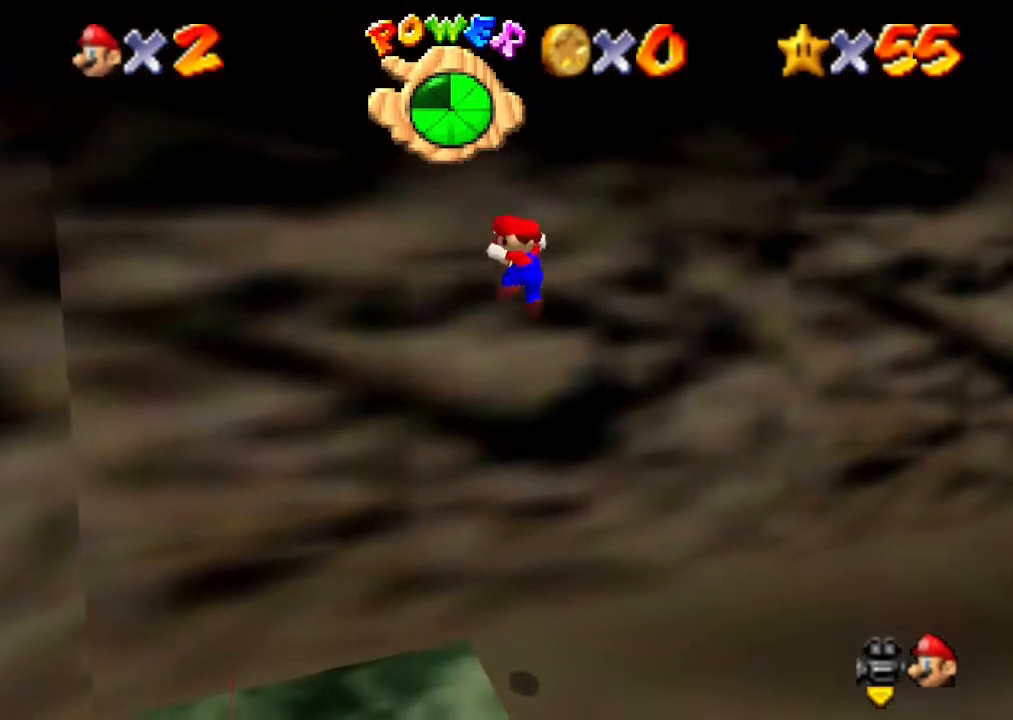
{"buttons": [], "left_stick": "center", "events": [[367, "A", "up"], [367, "left_stick", "center"]]}
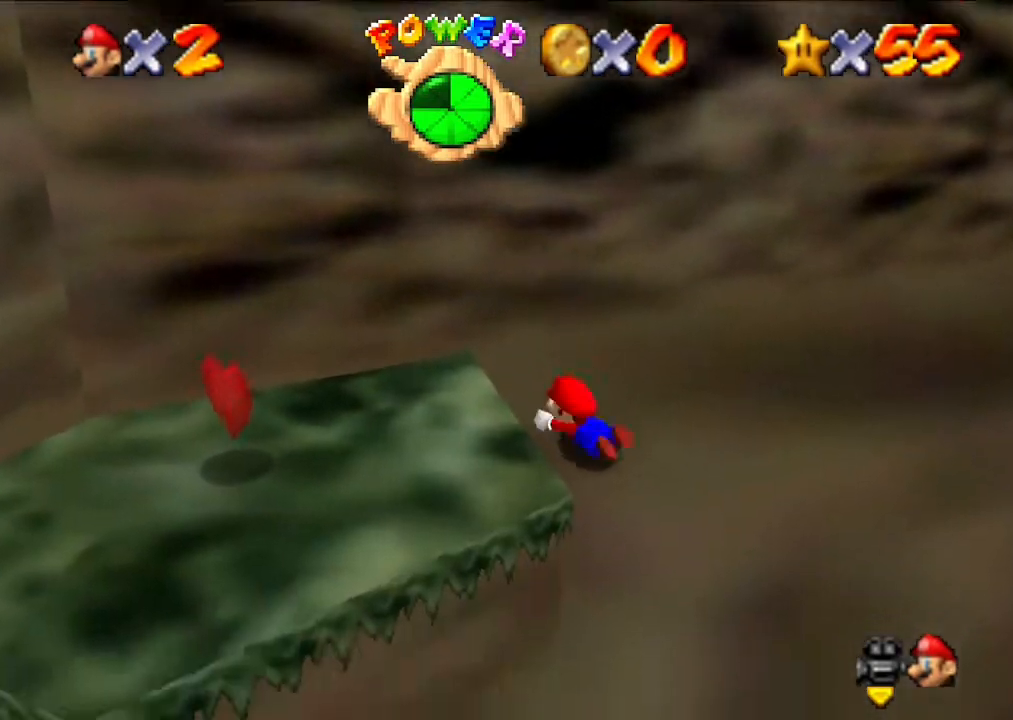
{"buttons": [], "left_stick": "down", "events": [[233, "left_stick", "down"]]}
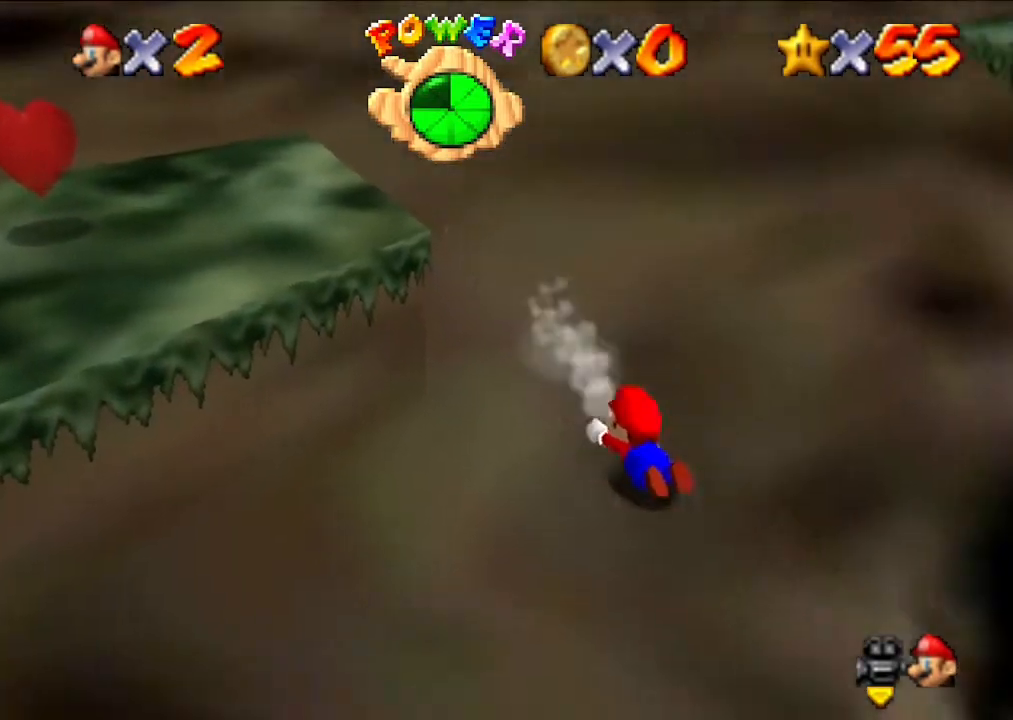
{"buttons": [], "left_stick": "down-left", "events": [[33, "A", "down"], [300, "A", "up"], [300, "left_stick", "down-left"]]}
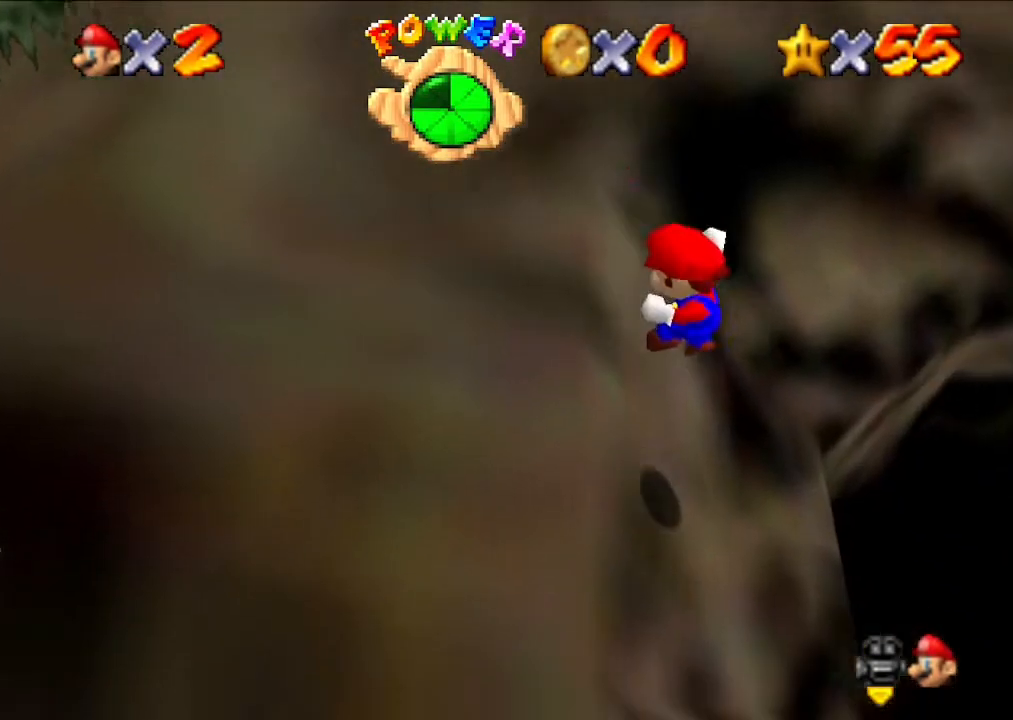
{"buttons": ["A"], "left_stick": "down-left", "events": [[333, "A", "down"]]}
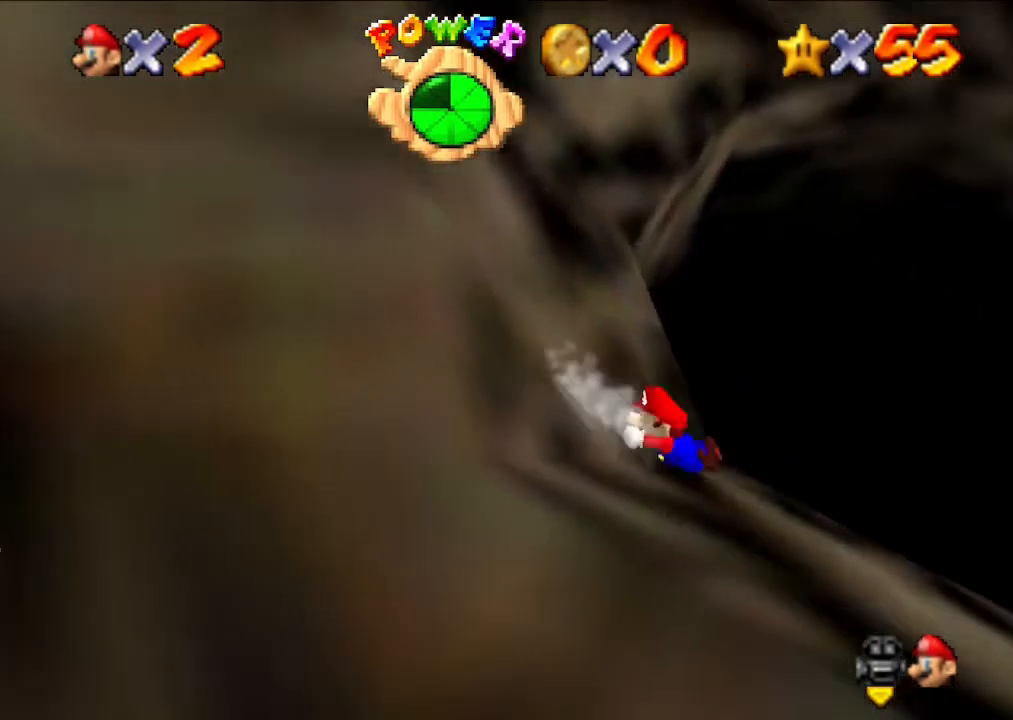
{"buttons": [], "left_stick": "center", "events": [[167, "A", "up"], [400, "left_stick", "center"]]}
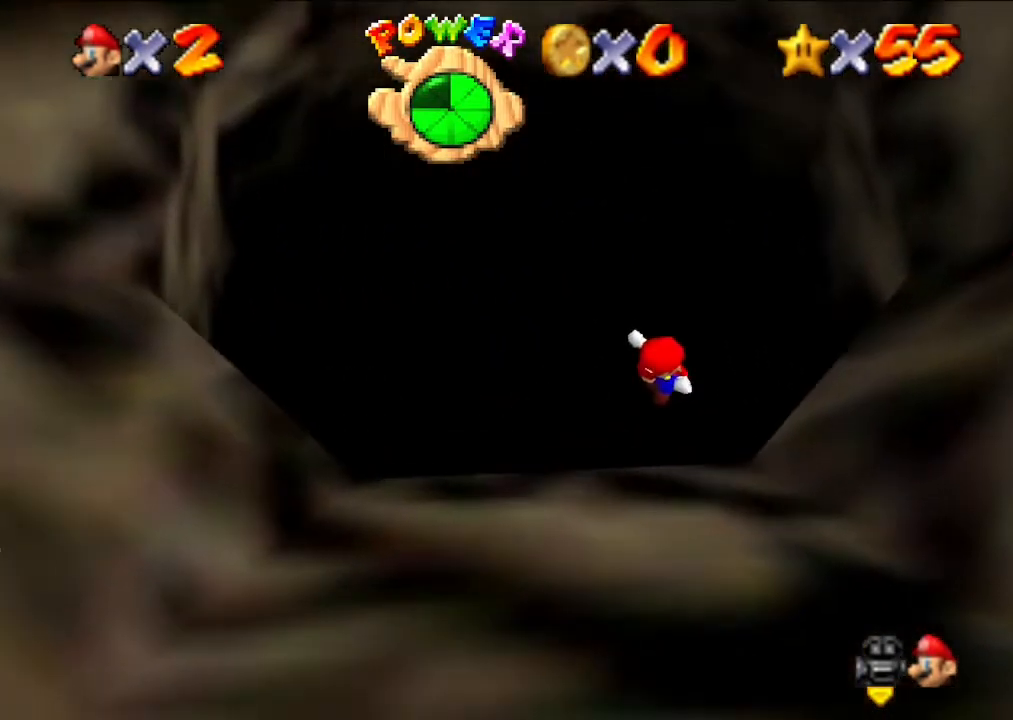
{"buttons": [], "left_stick": "center", "events": []}
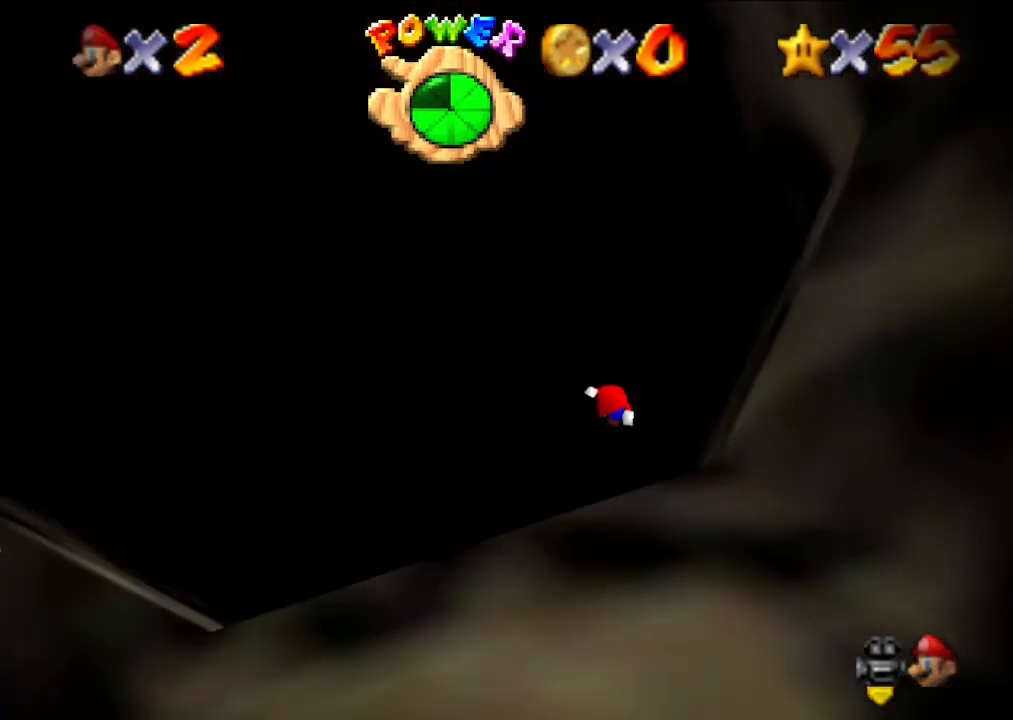
{"buttons": [], "left_stick": "center", "events": []}
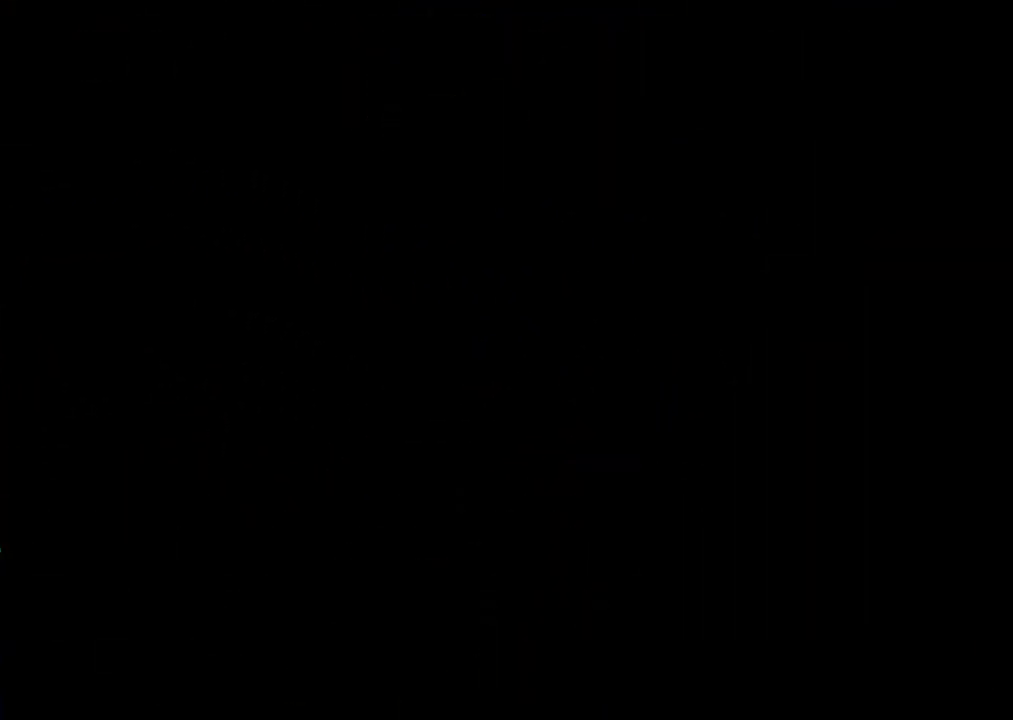
{"buttons": [], "left_stick": "center", "events": []}
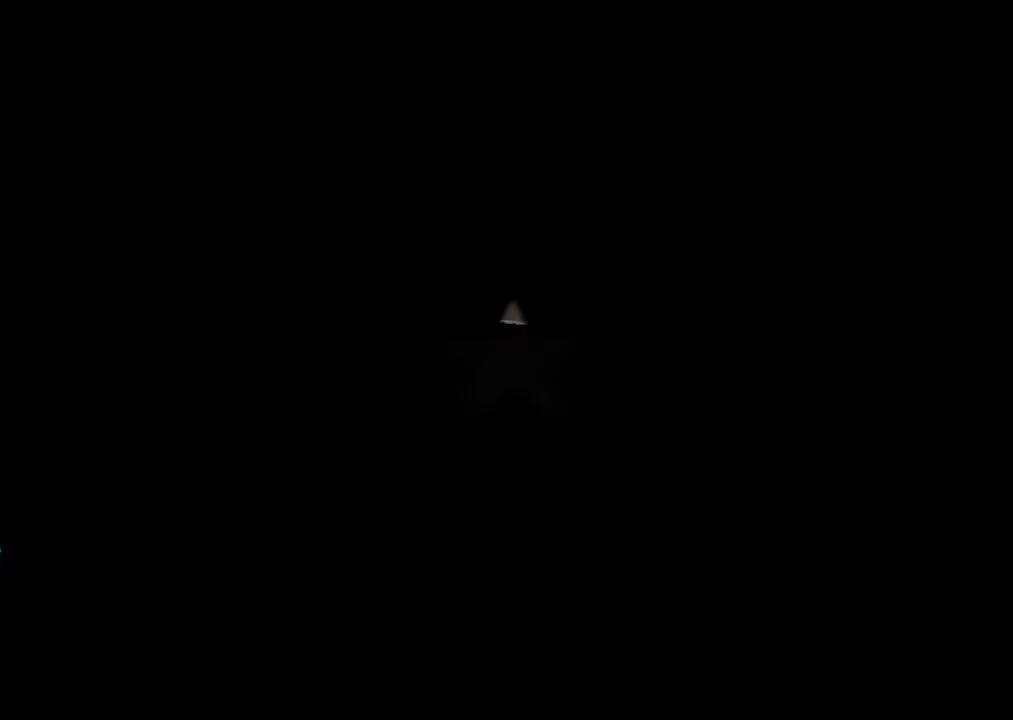
{"buttons": [], "left_stick": "center", "events": []}
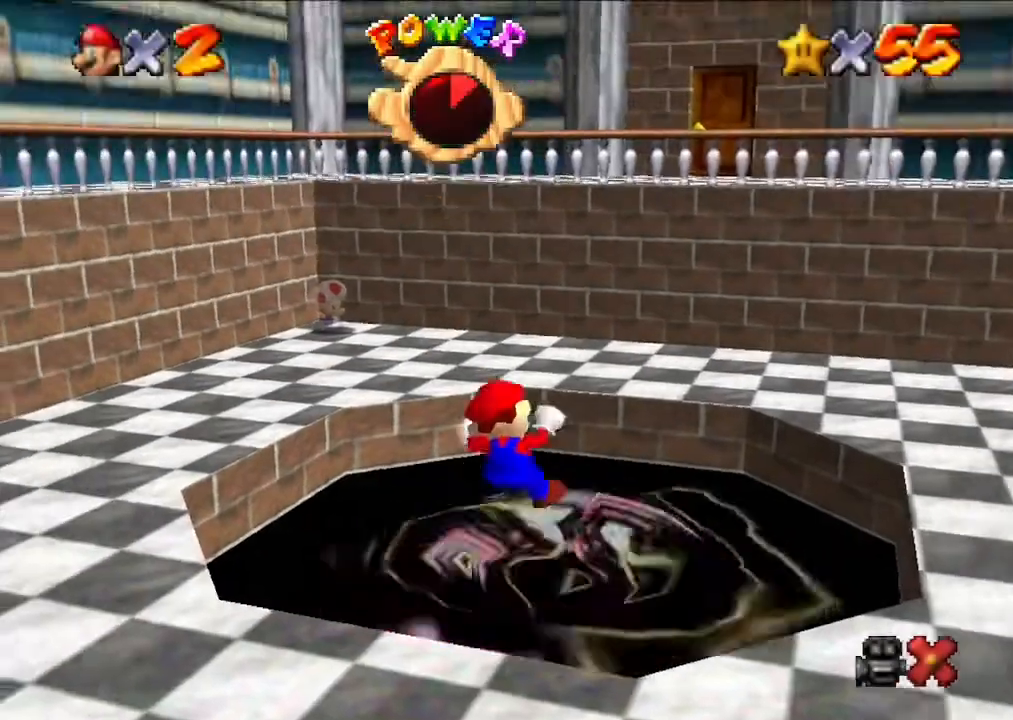
{"buttons": [], "left_stick": "center", "events": []}
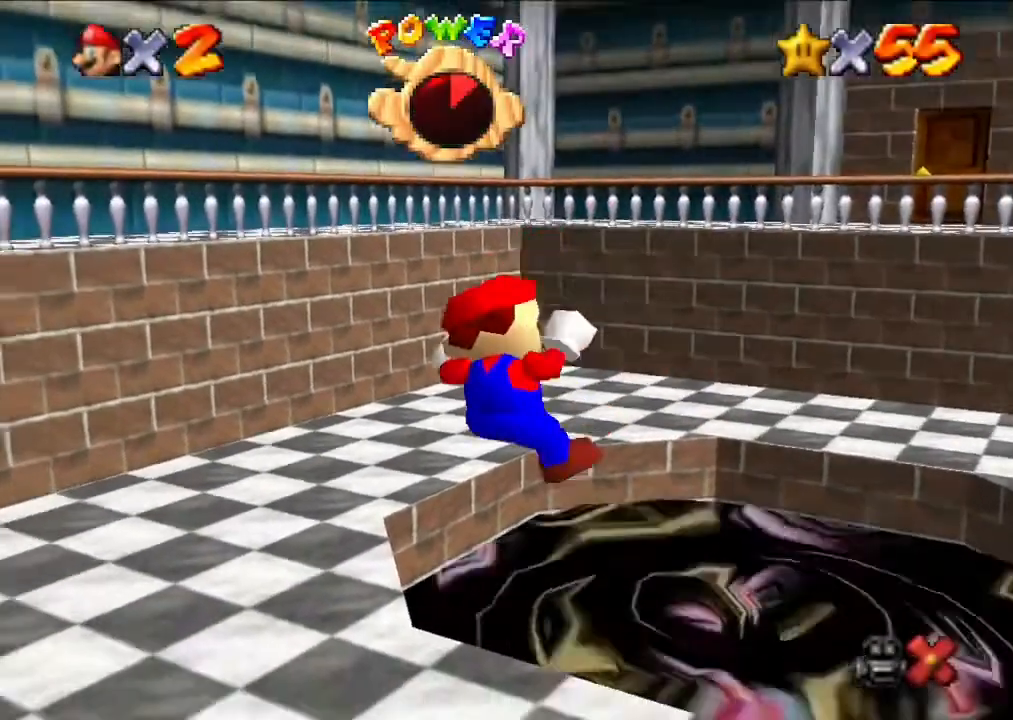
{"buttons": [], "left_stick": "center", "events": []}
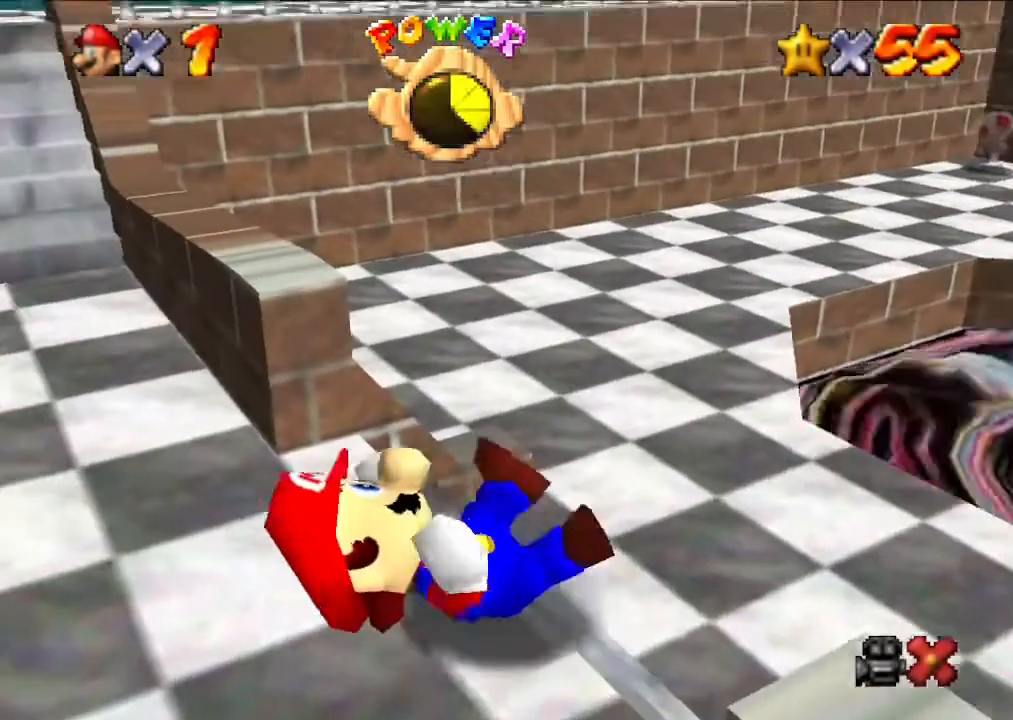
{"buttons": [], "left_stick": "center", "events": []}